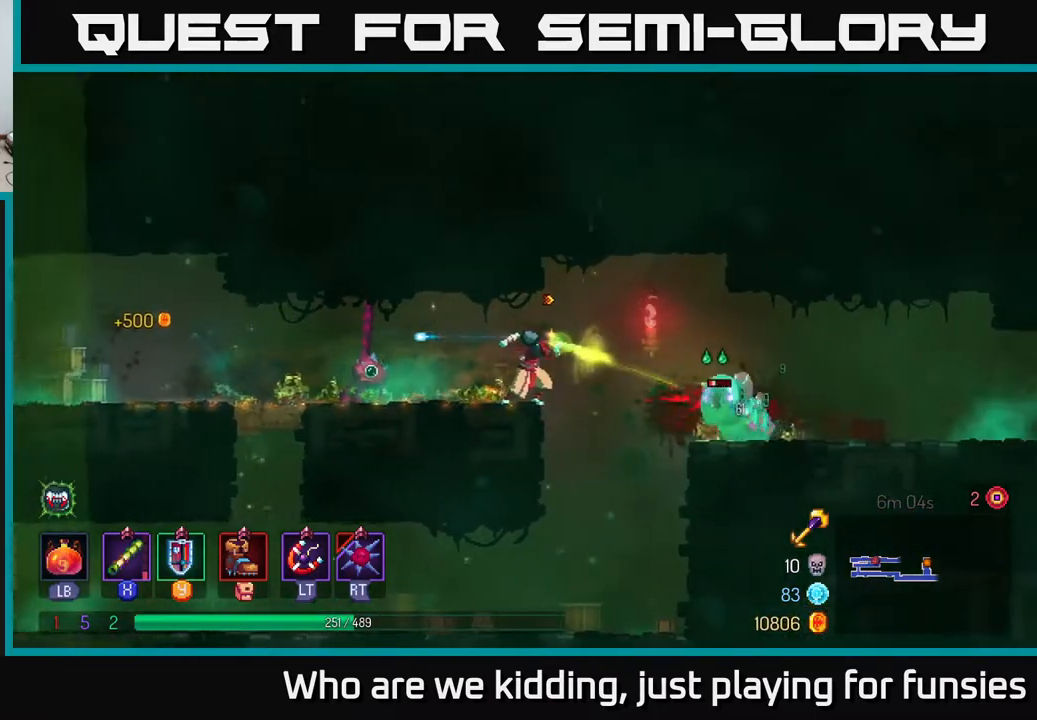
Gameplay with a controller (Xbox layout); each line is a JSON object with the inputs held at the frame after it. "events" lists button and stick changes between this image and that frame as [ms after this image, input, new state], when the widget could be followed in between.
{"buttons": [], "left_stick": "right", "right_stick": "center", "events": [[50, "left_stick", "right"], [167, "A", "down"], [283, "A", "up"]]}
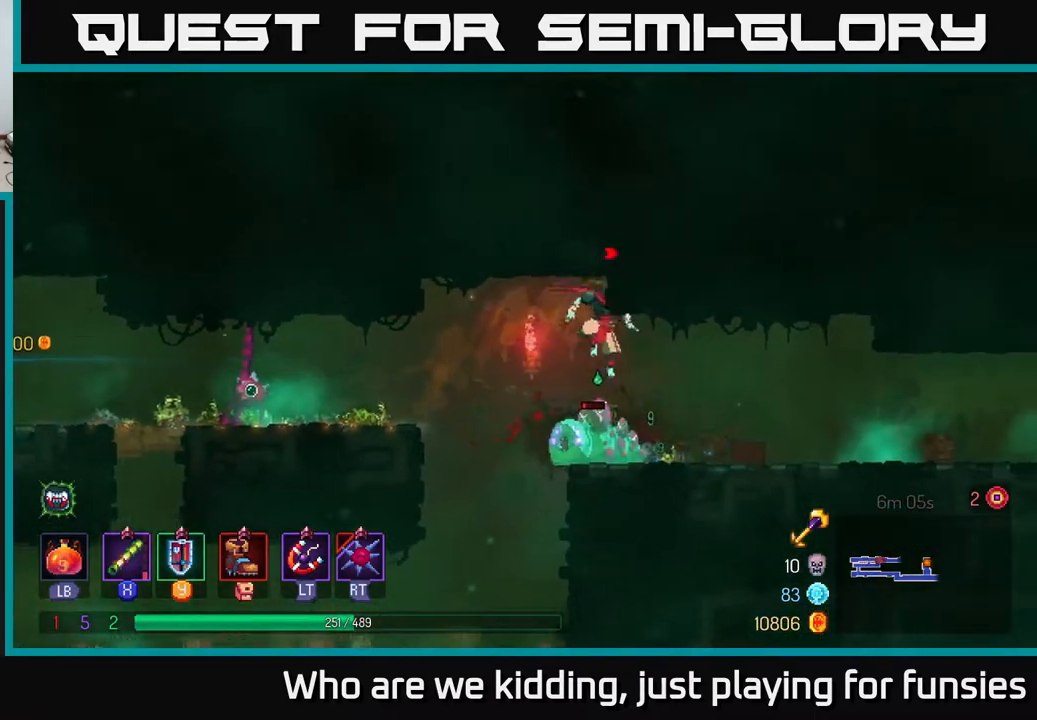
{"buttons": [], "left_stick": "down-left", "right_stick": "center", "events": [[50, "B", "down"], [167, "B", "up"], [300, "left_stick", "down-left"], [317, "X", "down"], [400, "X", "up"]]}
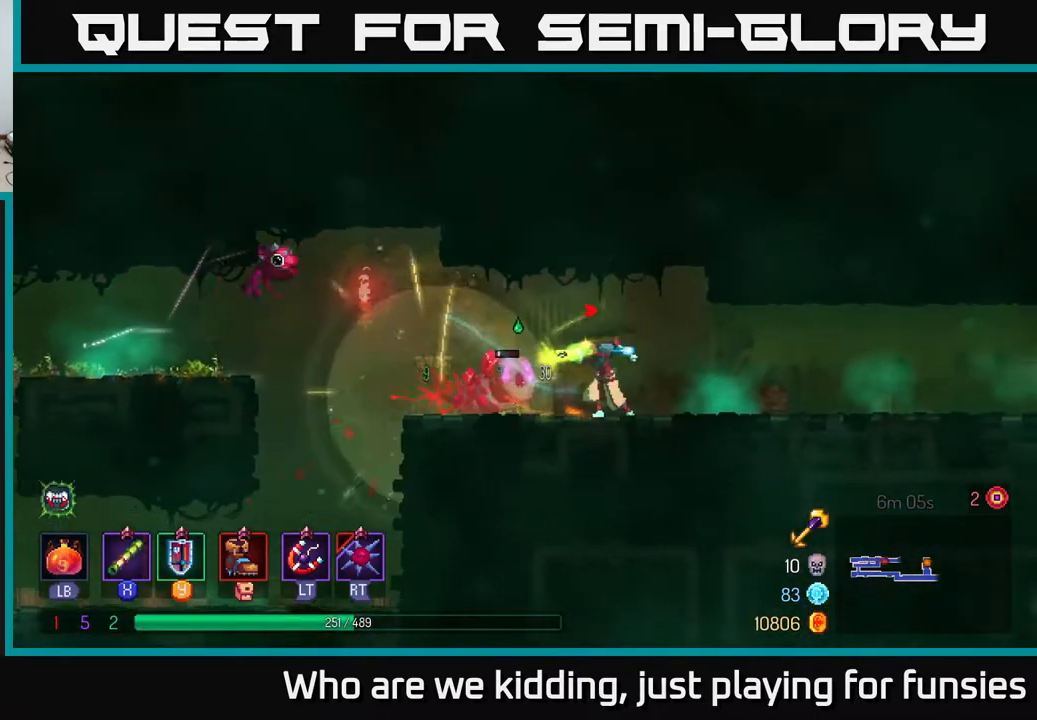
{"buttons": [], "left_stick": "right", "right_stick": "center", "events": [[33, "left_stick", "down-right"], [83, "left_stick", "right"], [167, "B", "down"], [283, "B", "up"]]}
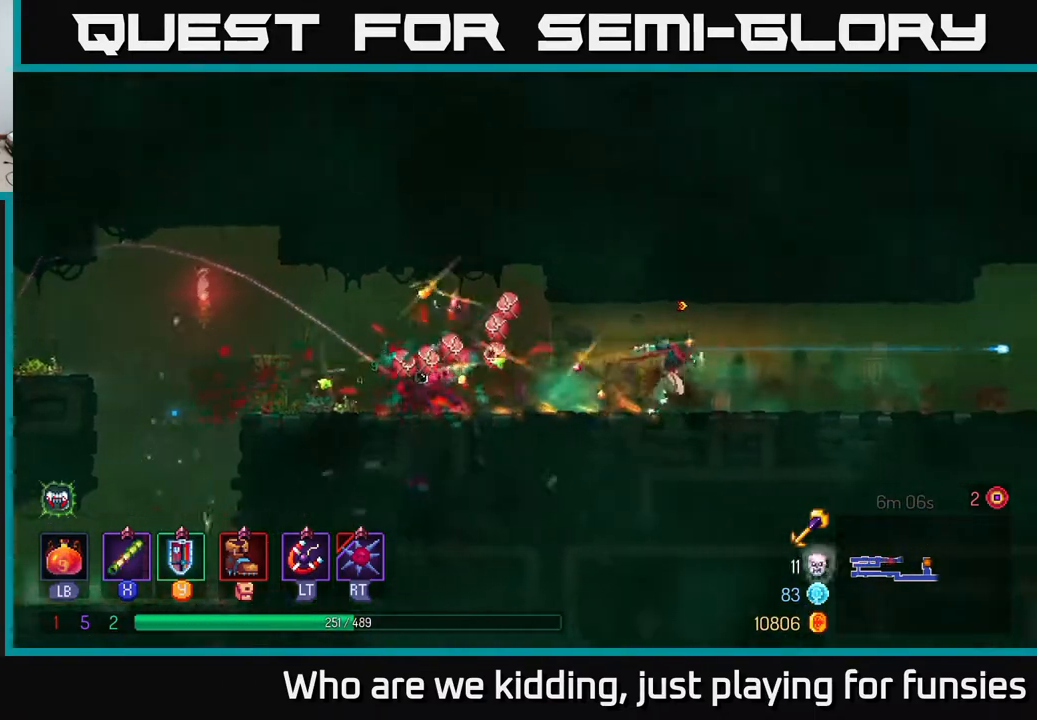
{"buttons": [], "left_stick": "right", "right_stick": "center", "events": []}
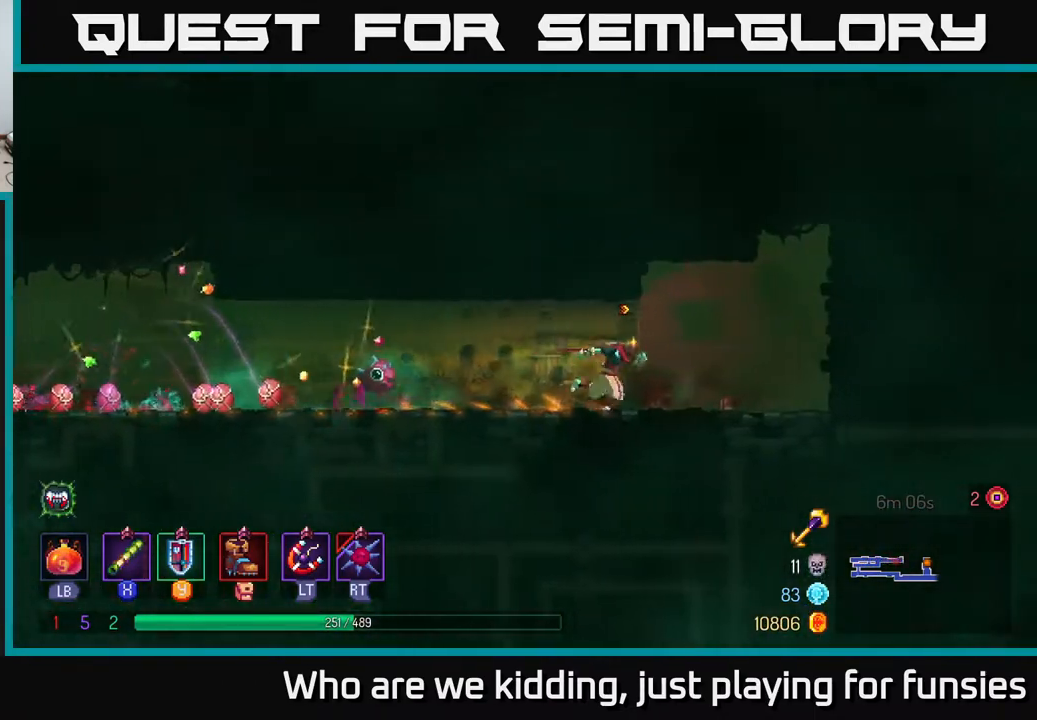
{"buttons": [], "left_stick": "right", "right_stick": "center", "events": []}
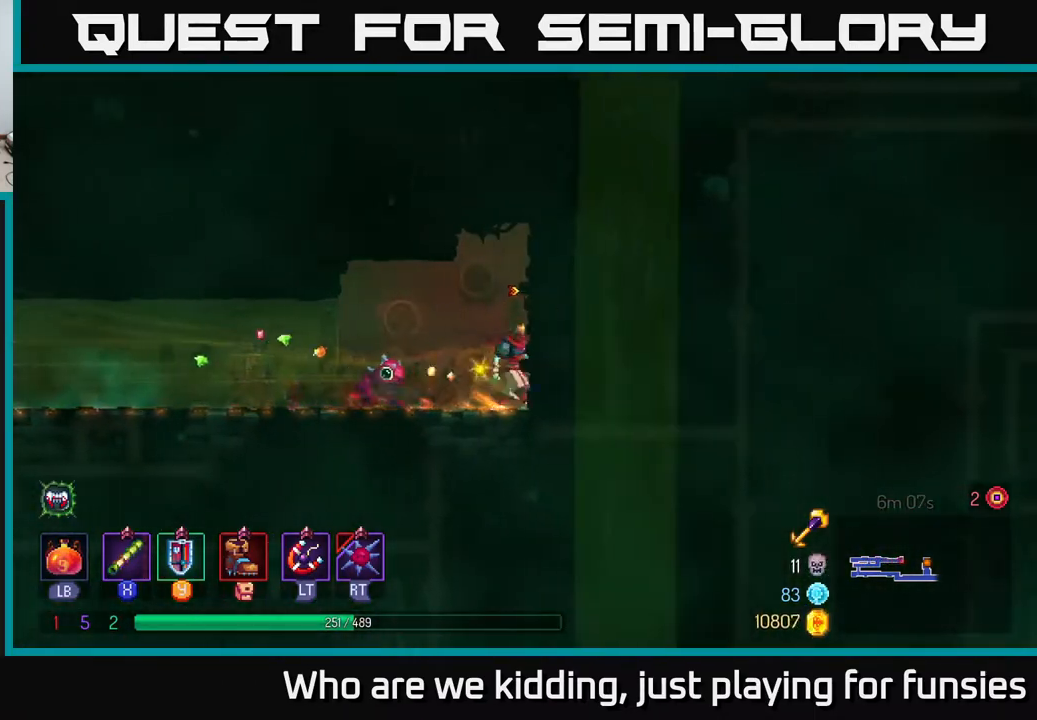
{"buttons": [], "left_stick": "left", "right_stick": "center", "events": [[17, "left_stick", "center"], [133, "left_stick", "left"]]}
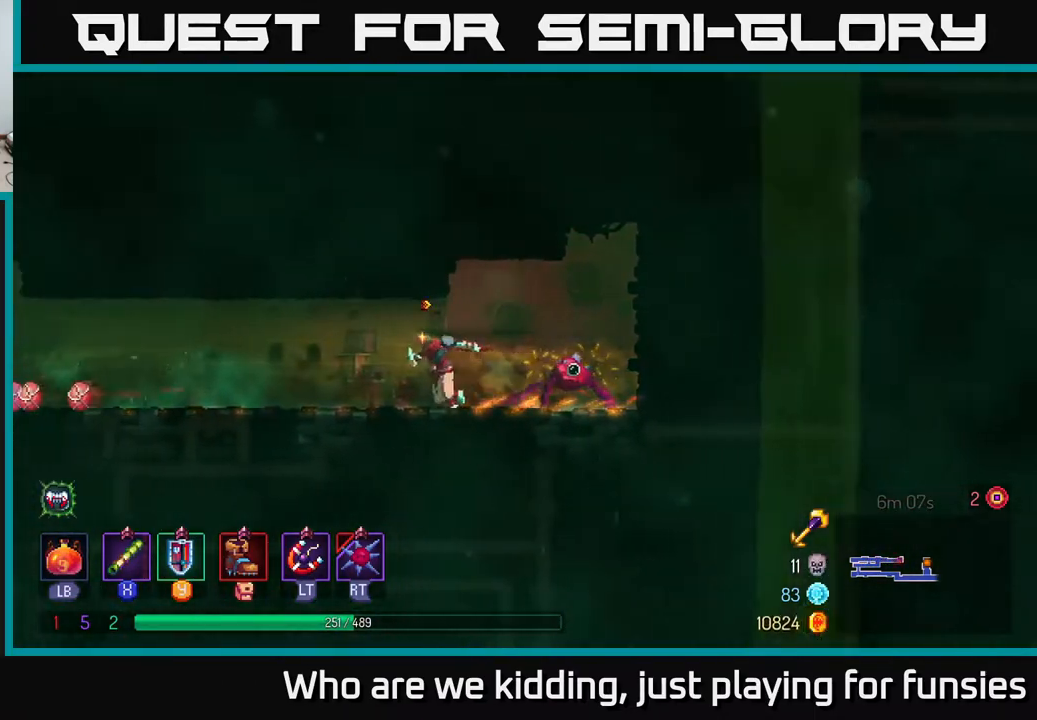
{"buttons": [], "left_stick": "right", "right_stick": "center", "events": [[433, "left_stick", "center"], [483, "left_stick", "right"]]}
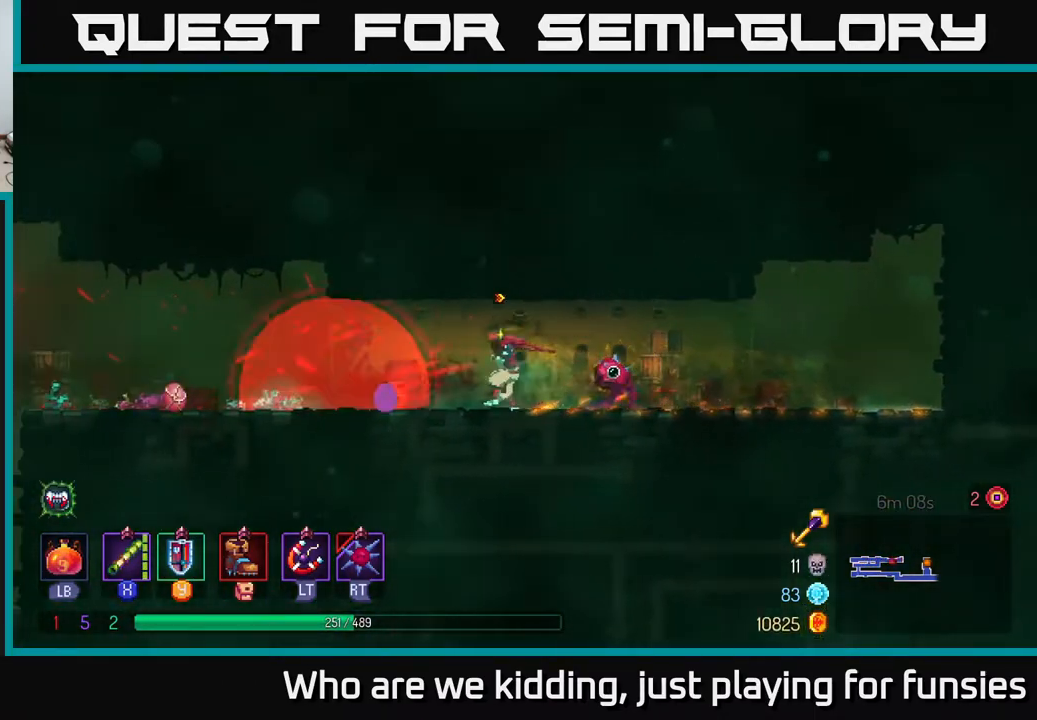
{"buttons": [], "left_stick": "left", "right_stick": "center", "events": [[300, "left_stick", "left"]]}
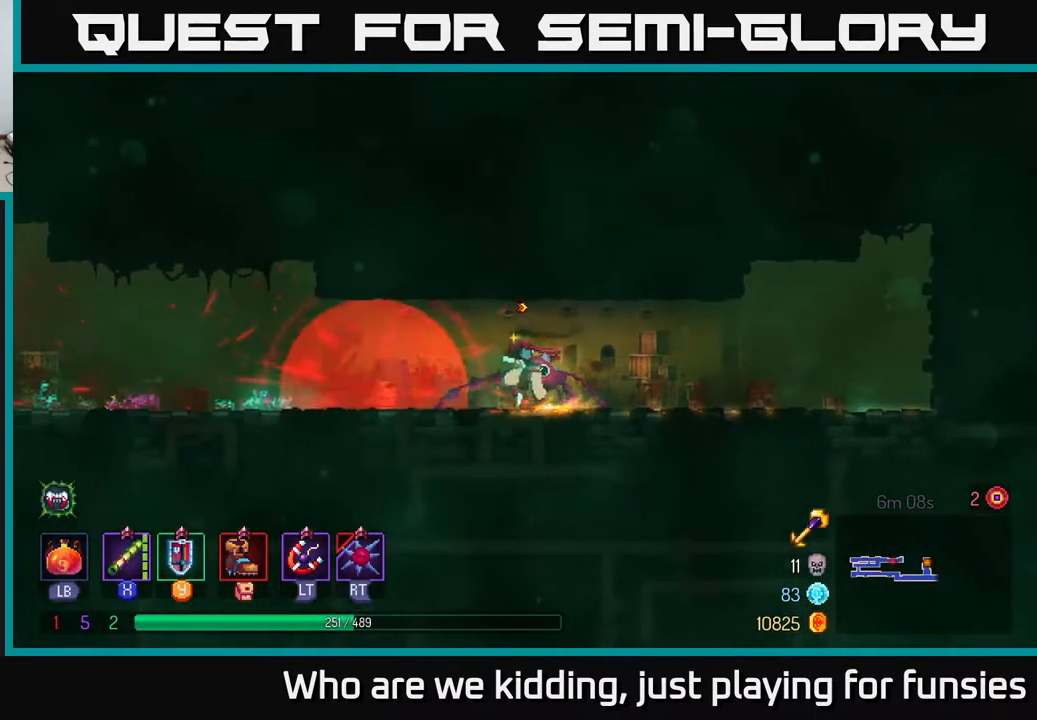
{"buttons": [], "left_stick": "left", "right_stick": "center", "events": [[67, "B", "down"], [200, "B", "up"]]}
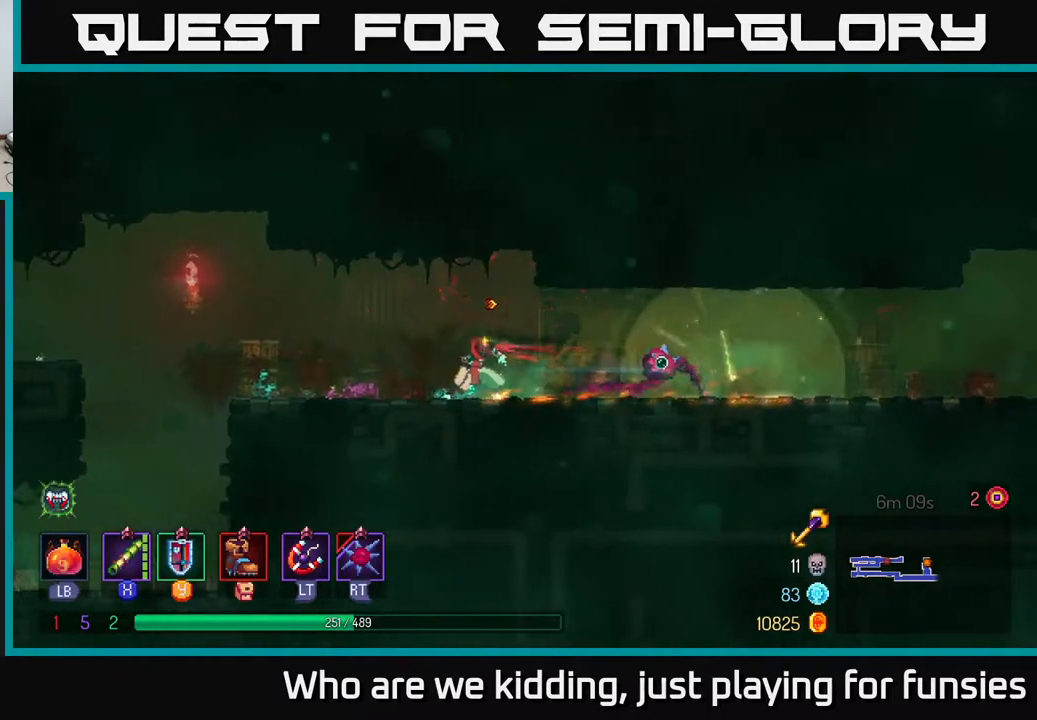
{"buttons": ["A"], "left_stick": "left", "right_stick": "center", "events": [[483, "A", "down"]]}
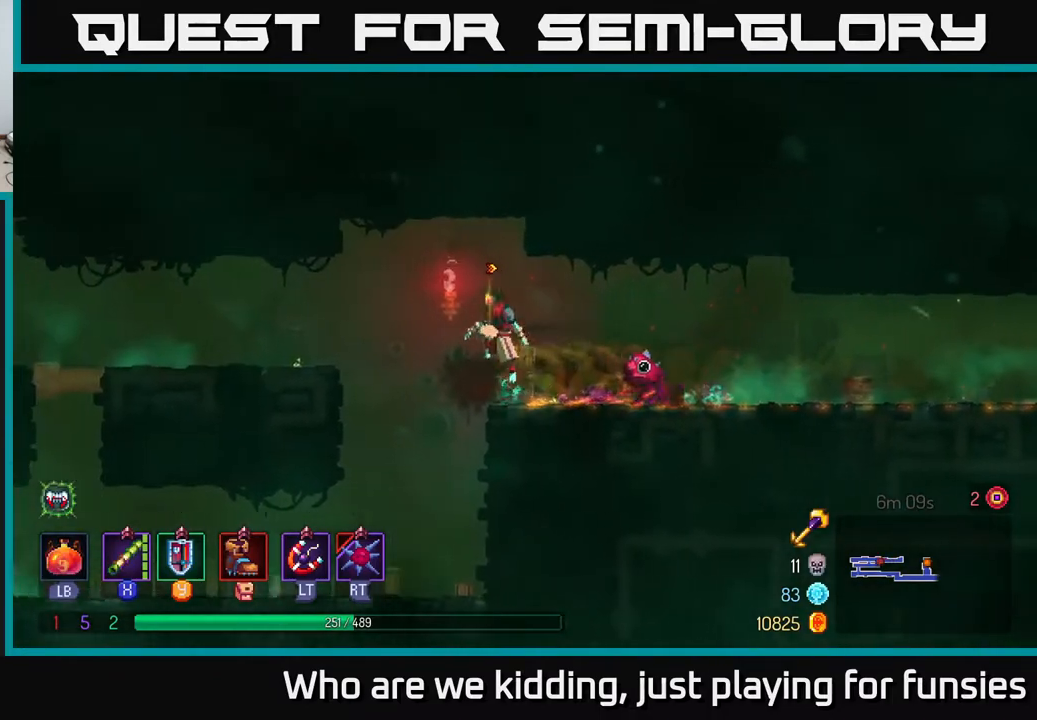
{"buttons": [], "left_stick": "left", "right_stick": "center", "events": [[117, "A", "up"]]}
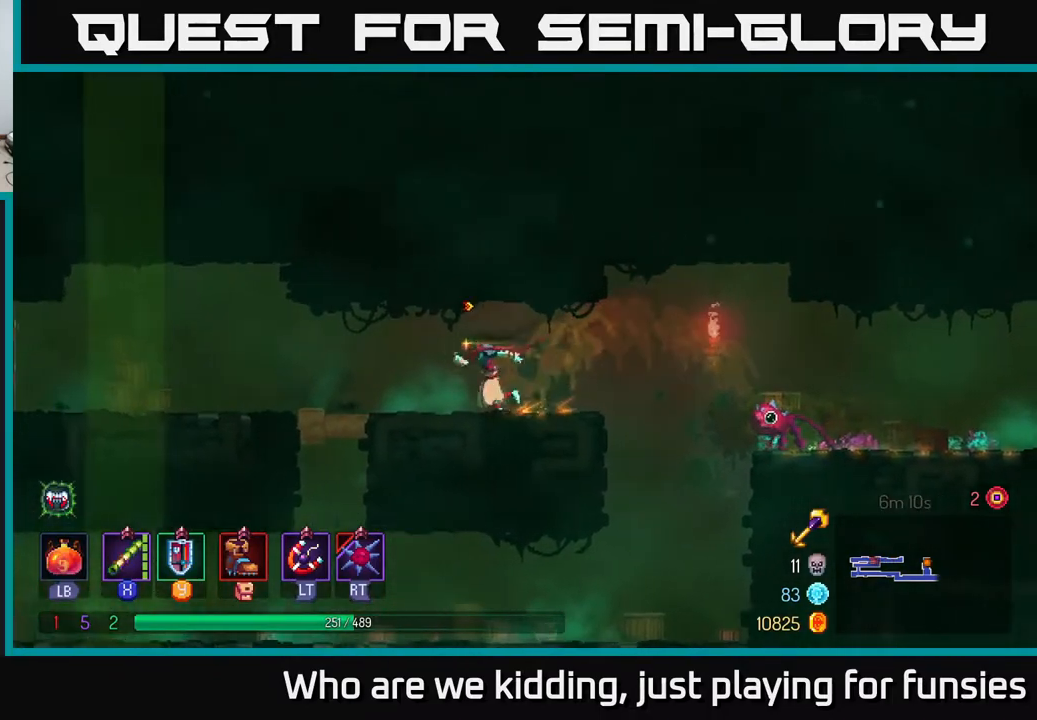
{"buttons": [], "left_stick": "center", "right_stick": "center", "events": [[183, "left_stick", "center"], [317, "SELECT", "down"], [450, "SELECT", "up"]]}
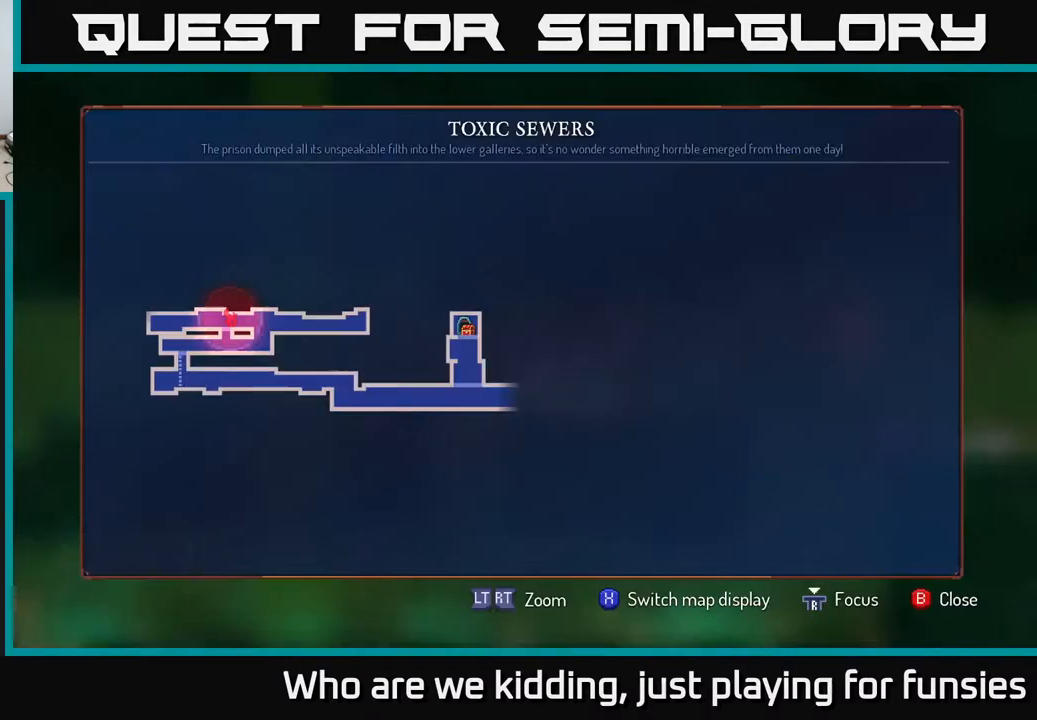
{"buttons": [], "left_stick": "center", "right_stick": "center", "events": []}
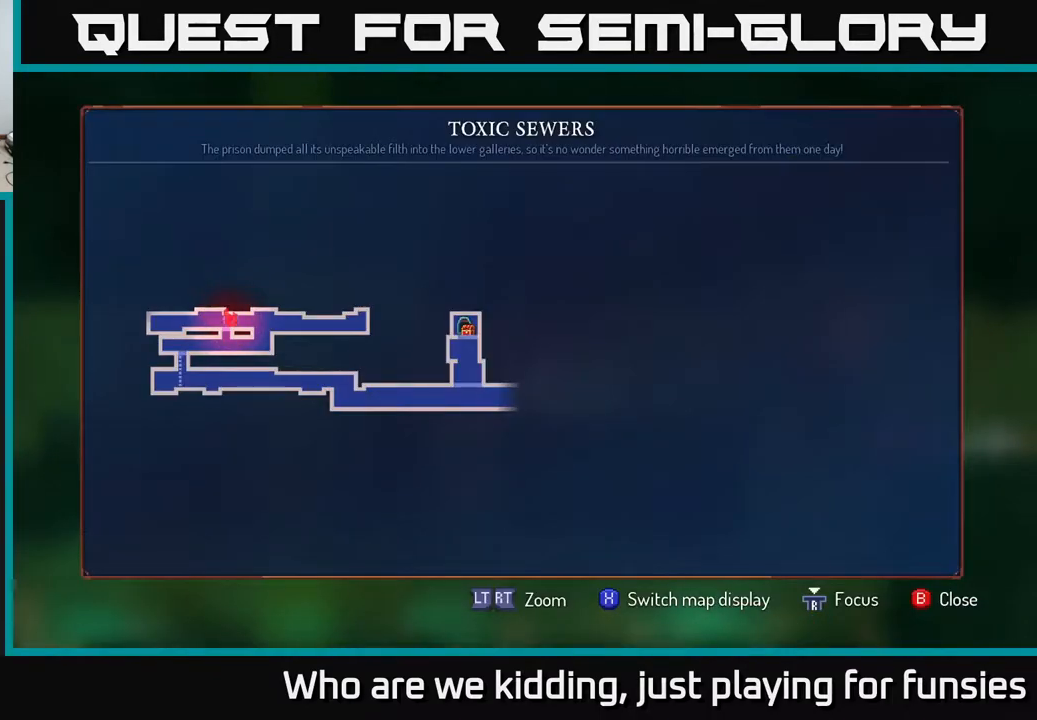
{"buttons": [], "left_stick": "center", "right_stick": "center", "events": []}
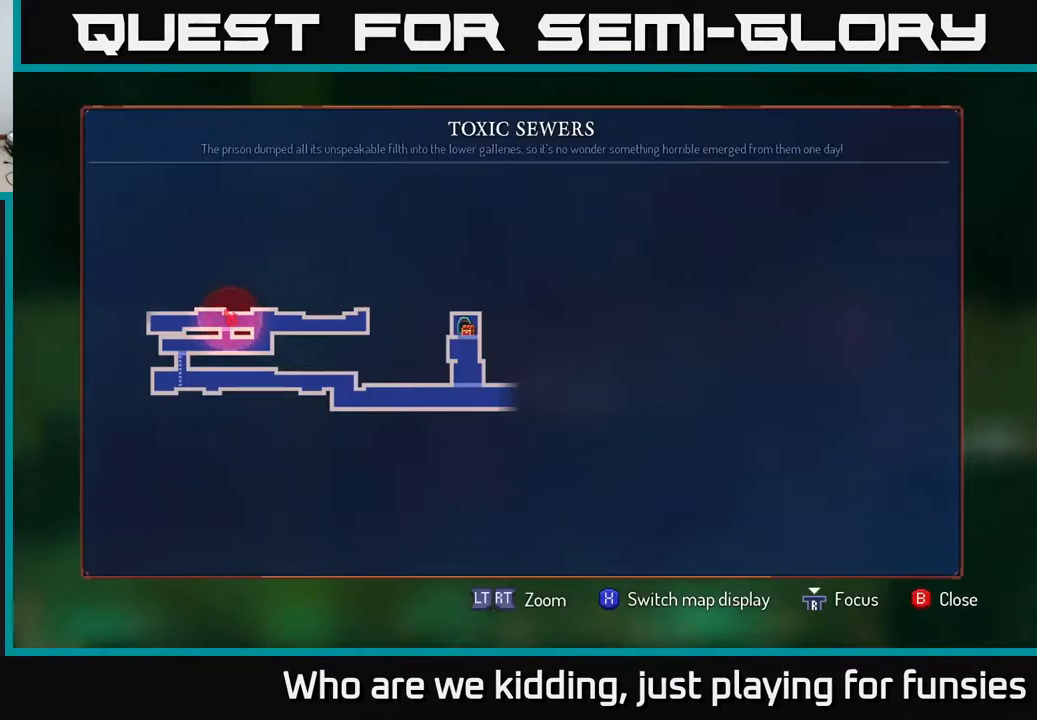
{"buttons": [], "left_stick": "center", "right_stick": "center", "events": []}
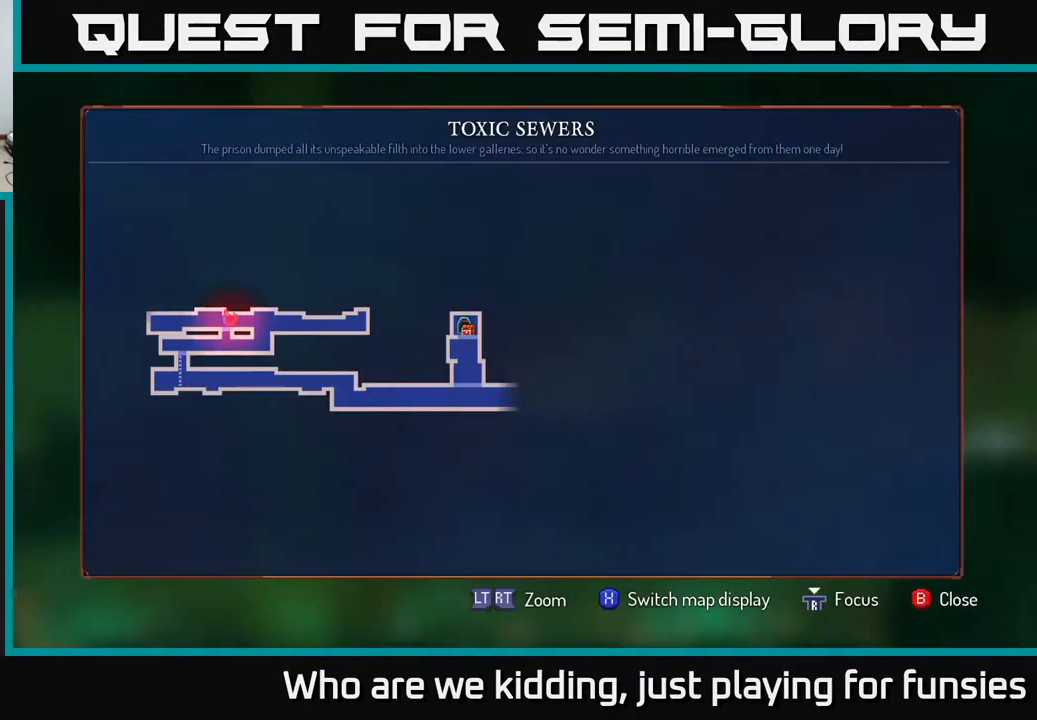
{"buttons": [], "left_stick": "center", "right_stick": "center", "events": []}
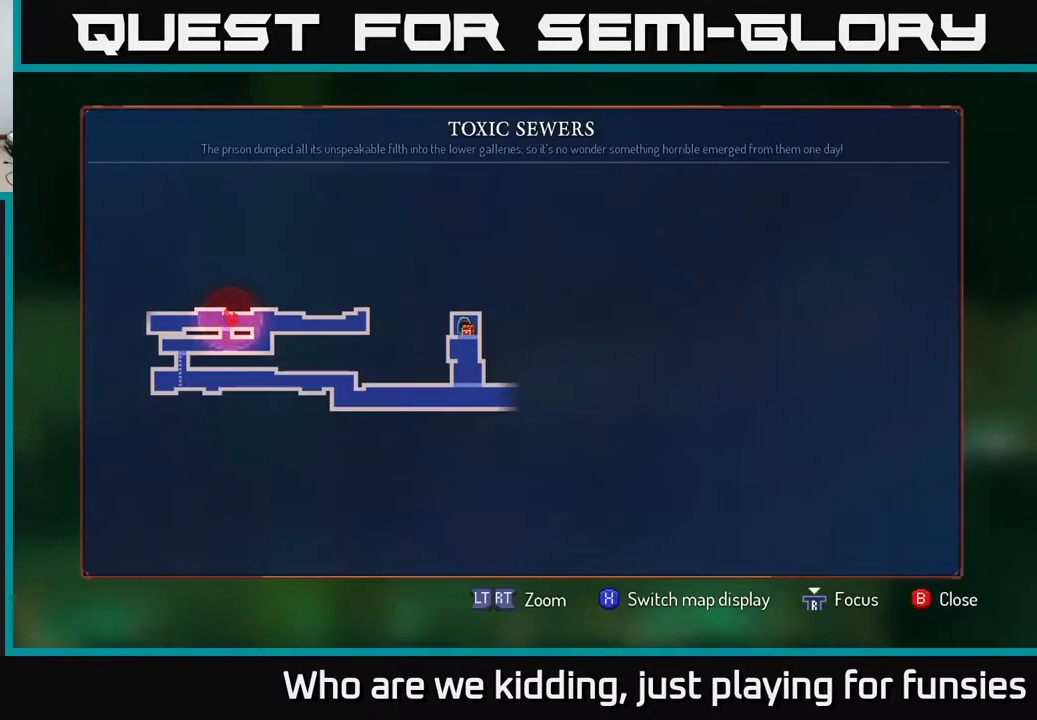
{"buttons": [], "left_stick": "center", "right_stick": "center", "events": []}
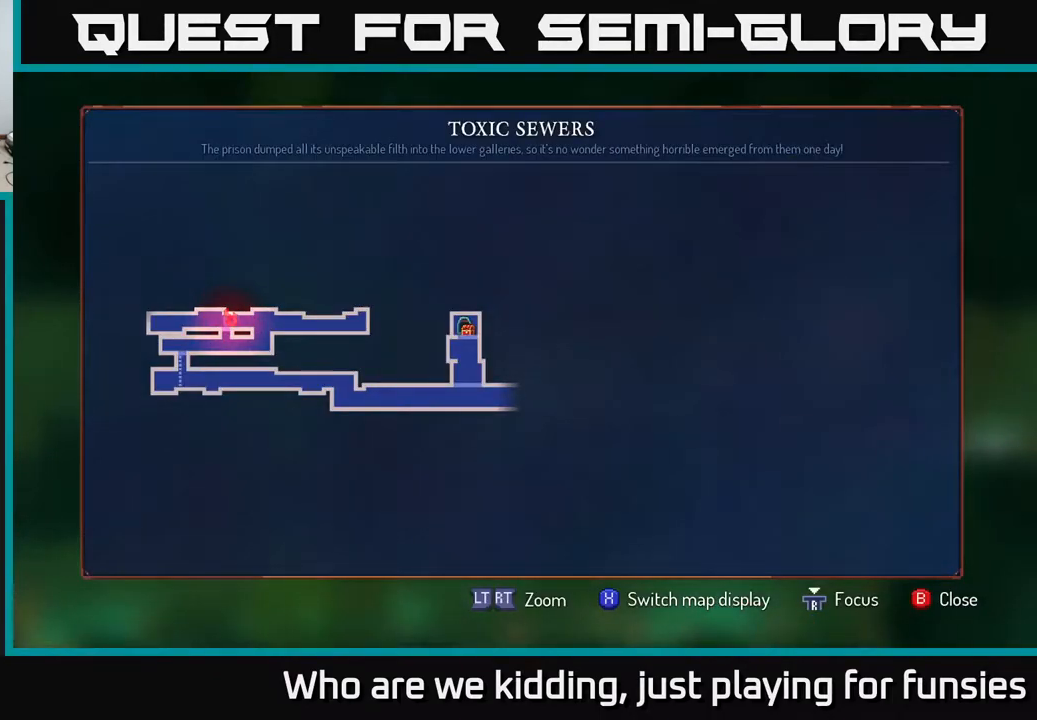
{"buttons": [], "left_stick": "center", "right_stick": "center", "events": []}
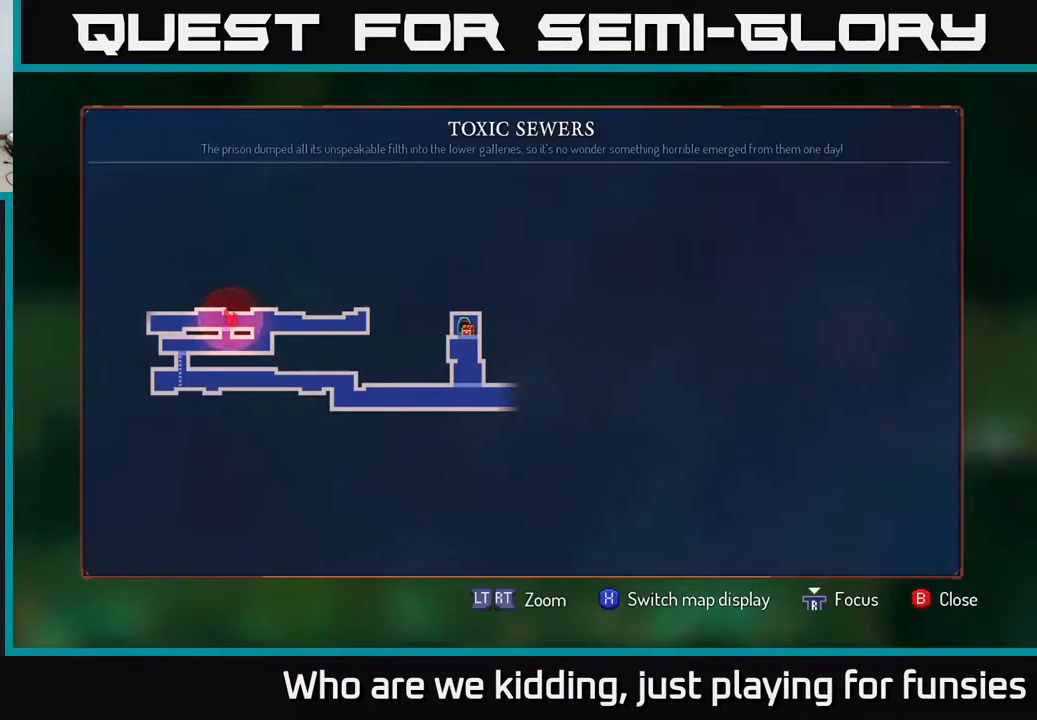
{"buttons": [], "left_stick": "center", "right_stick": "center", "events": []}
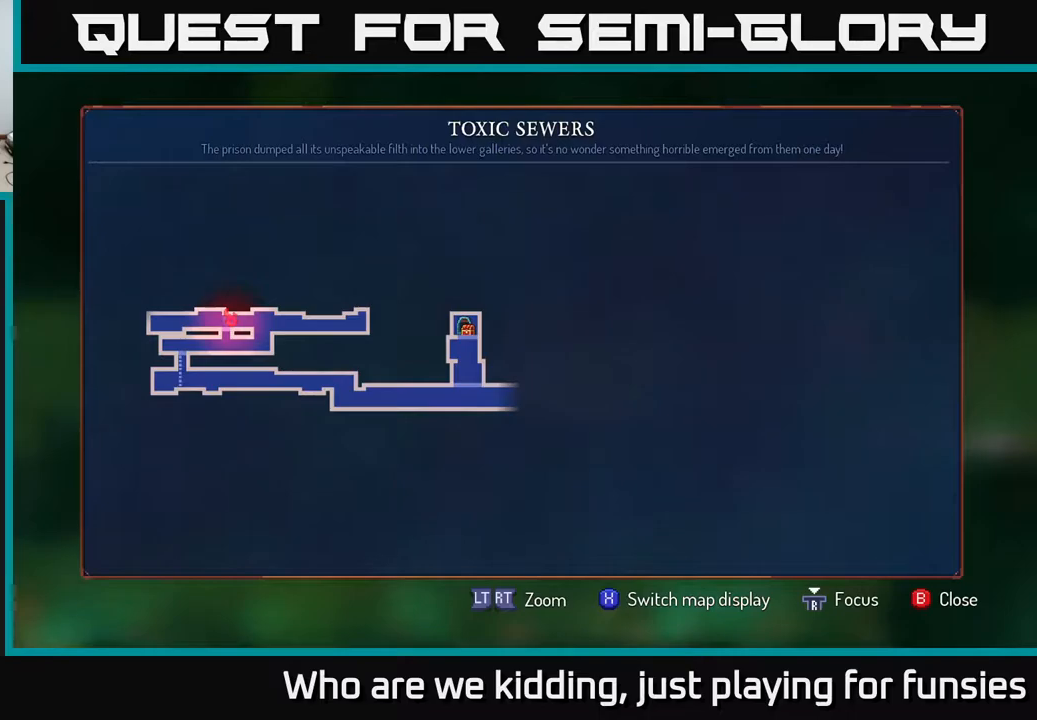
{"buttons": [], "left_stick": "center", "right_stick": "center", "events": []}
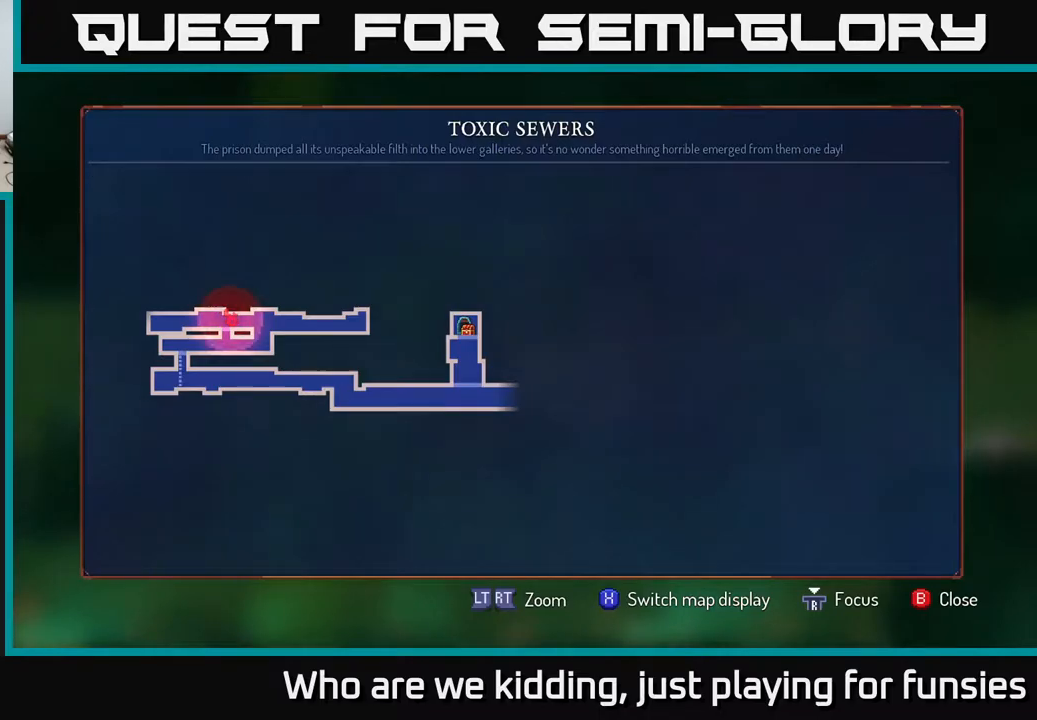
{"buttons": [], "left_stick": "down", "right_stick": "center", "events": [[50, "SELECT", "down"], [167, "SELECT", "up"], [283, "left_stick", "left"], [467, "left_stick", "down"]]}
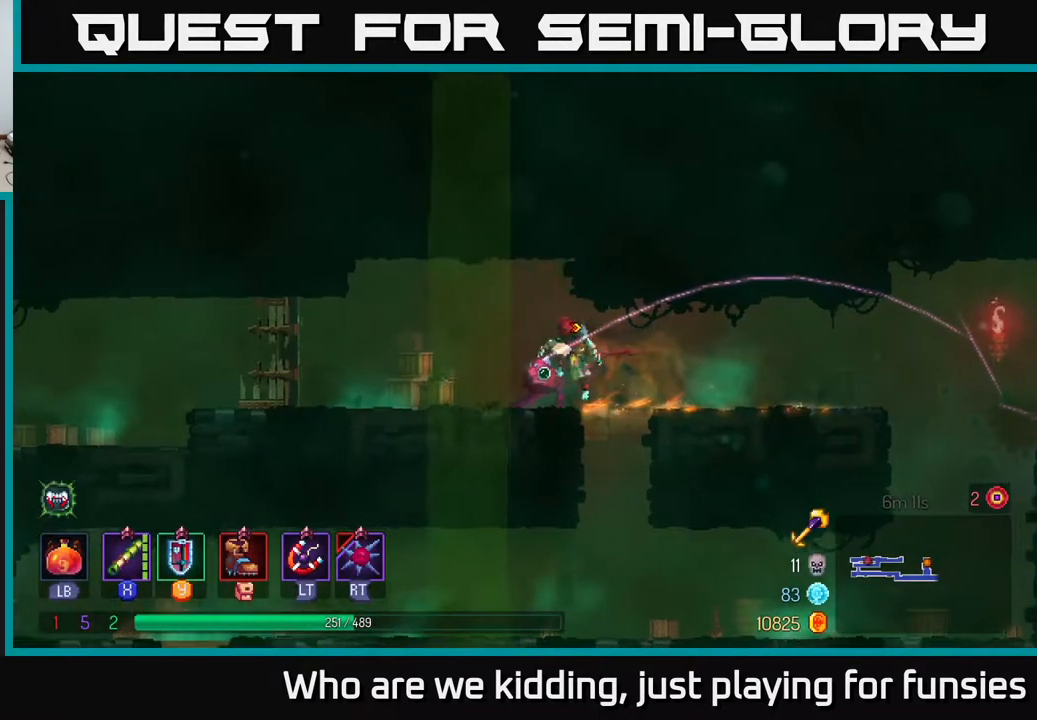
{"buttons": [], "left_stick": "down-right", "right_stick": "center", "events": [[17, "A", "down"], [100, "A", "up"], [167, "A", "down"], [217, "A", "up"], [333, "left_stick", "down-right"]]}
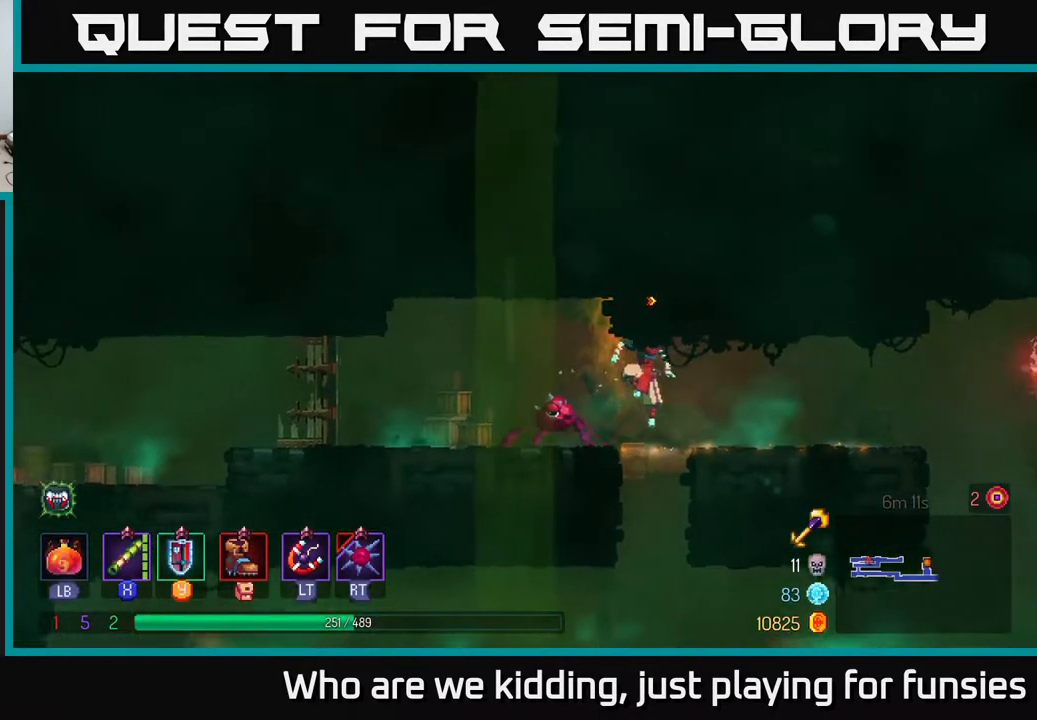
{"buttons": [], "left_stick": "down", "right_stick": "center", "events": [[83, "left_stick", "down-left"], [167, "left_stick", "down"], [267, "A", "down"], [350, "A", "up"]]}
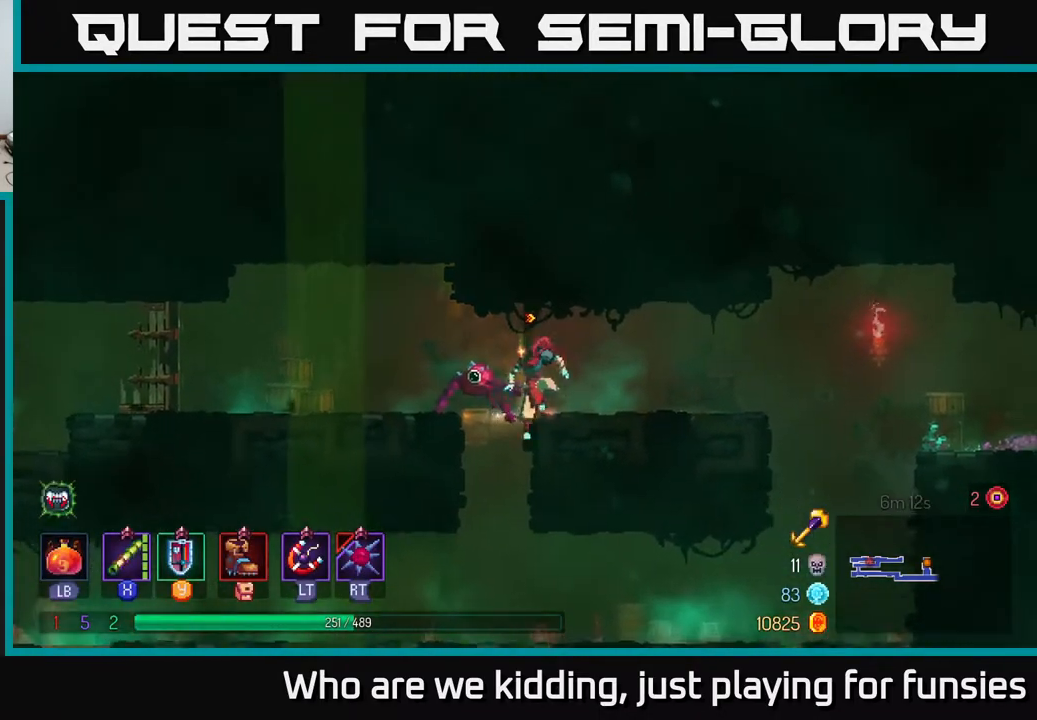
{"buttons": ["B"], "left_stick": "left", "right_stick": "center", "events": [[250, "A", "down"], [300, "A", "up"], [400, "B", "down"], [400, "left_stick", "left"]]}
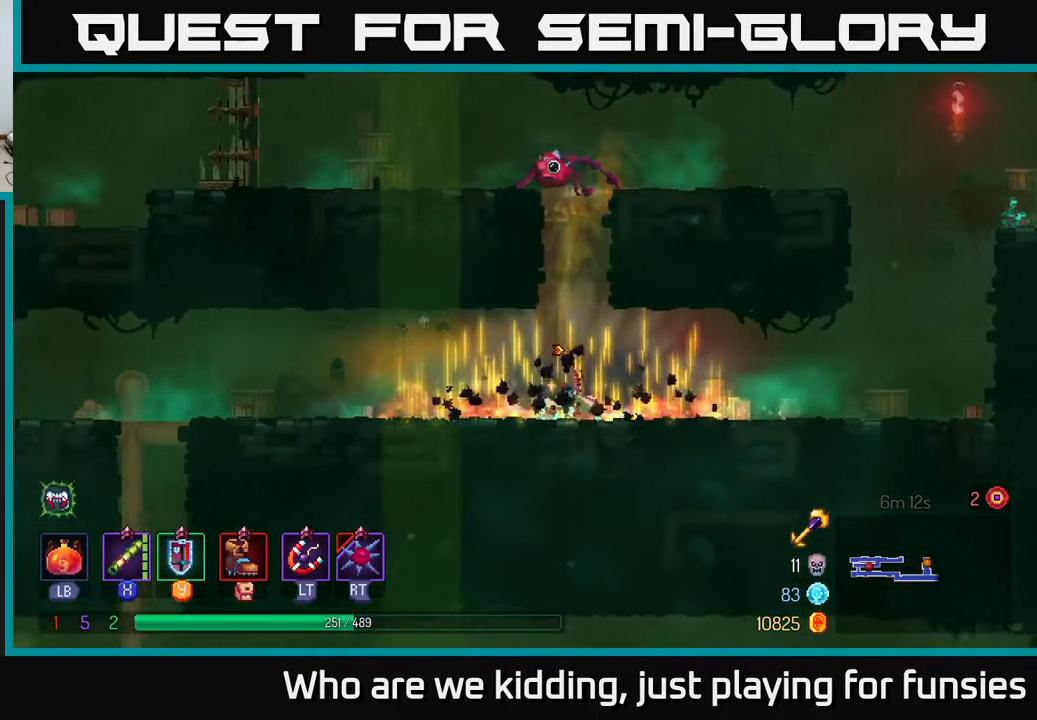
{"buttons": [], "left_stick": "left", "right_stick": "center", "events": [[17, "B", "up"], [150, "B", "down"], [267, "B", "up"]]}
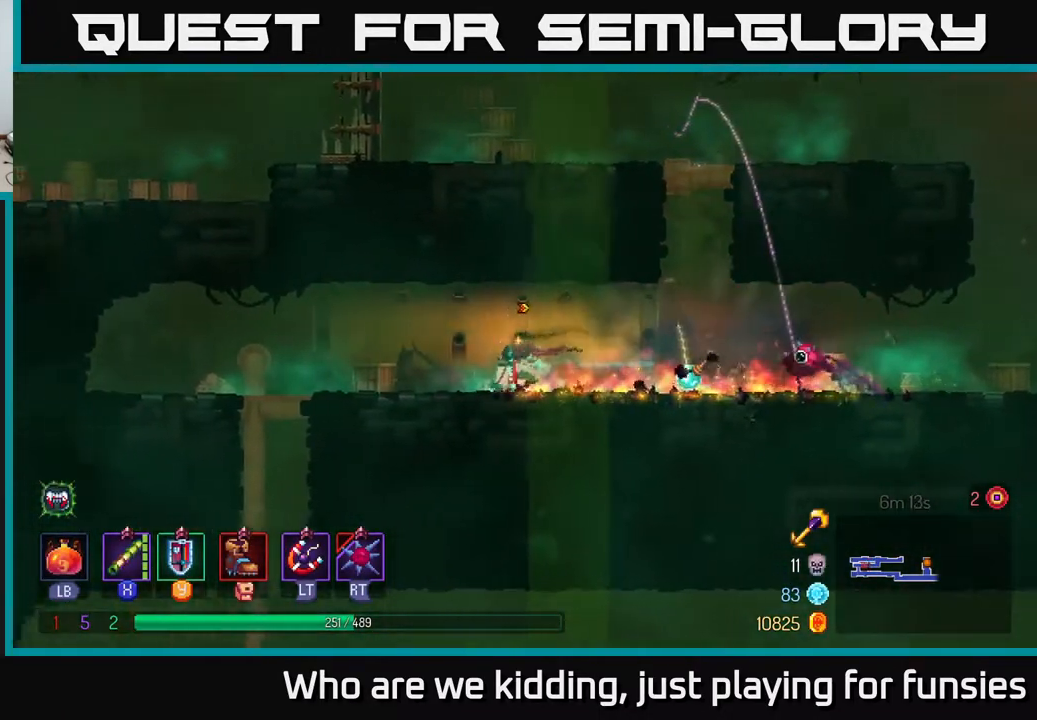
{"buttons": [], "left_stick": "down", "right_stick": "center", "events": [[500, "left_stick", "down"]]}
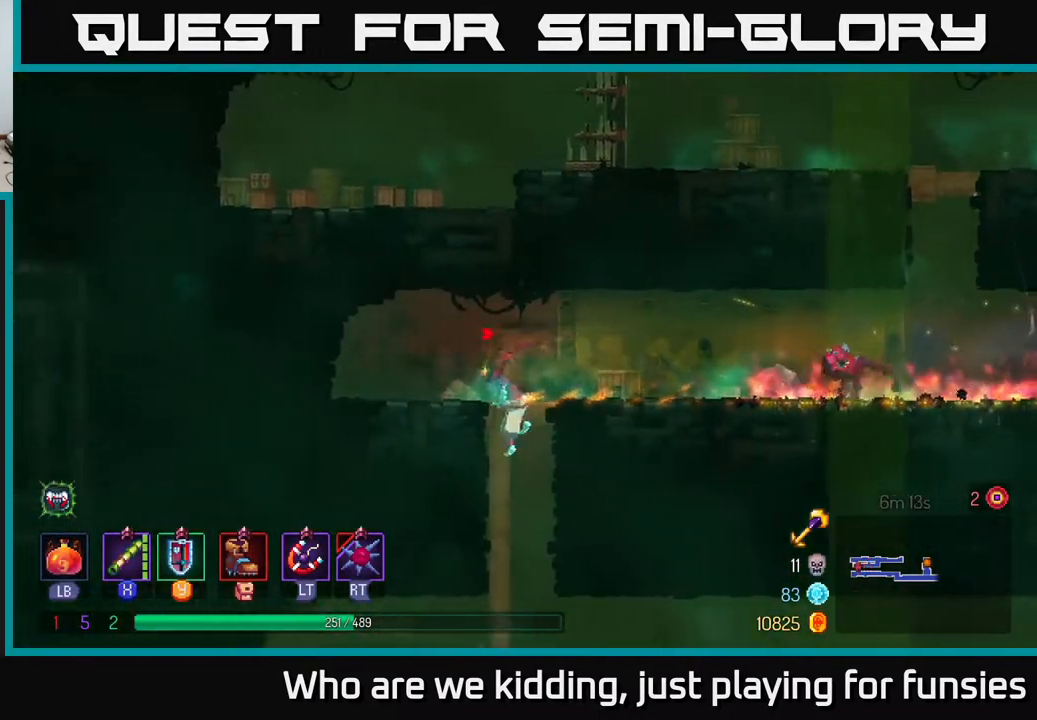
{"buttons": [], "left_stick": "right", "right_stick": "center", "events": [[17, "A", "down"], [67, "A", "up"], [117, "A", "down"], [183, "A", "up"], [250, "B", "down"], [283, "left_stick", "right"], [367, "B", "up"]]}
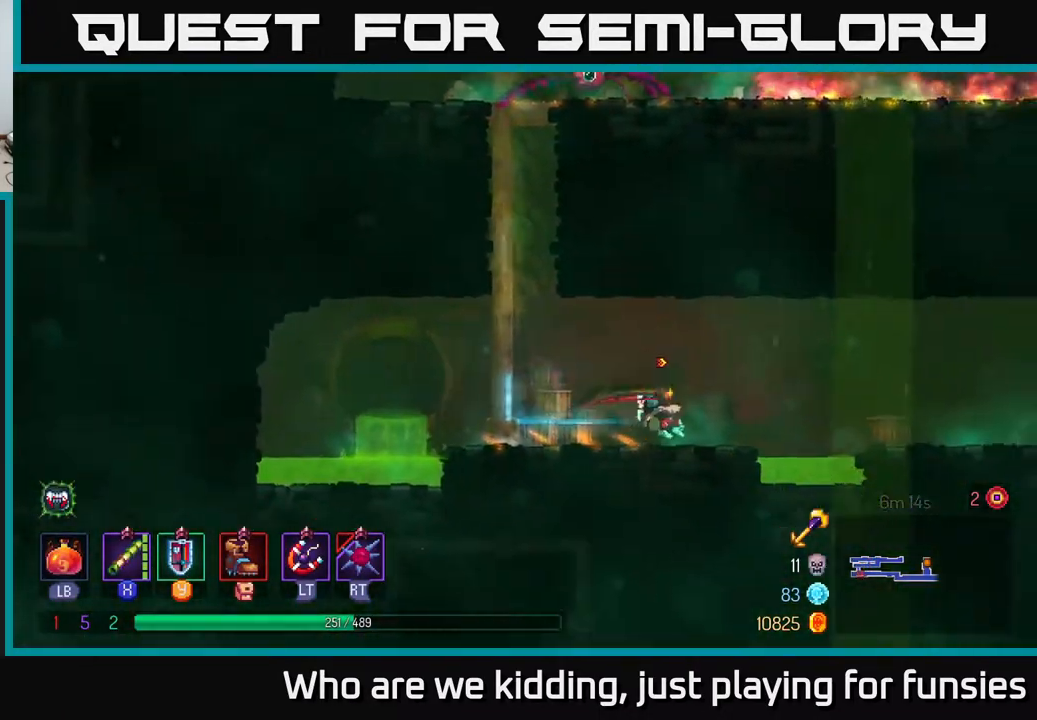
{"buttons": [], "left_stick": "right", "right_stick": "center", "events": [[200, "A", "down"], [333, "A", "up"]]}
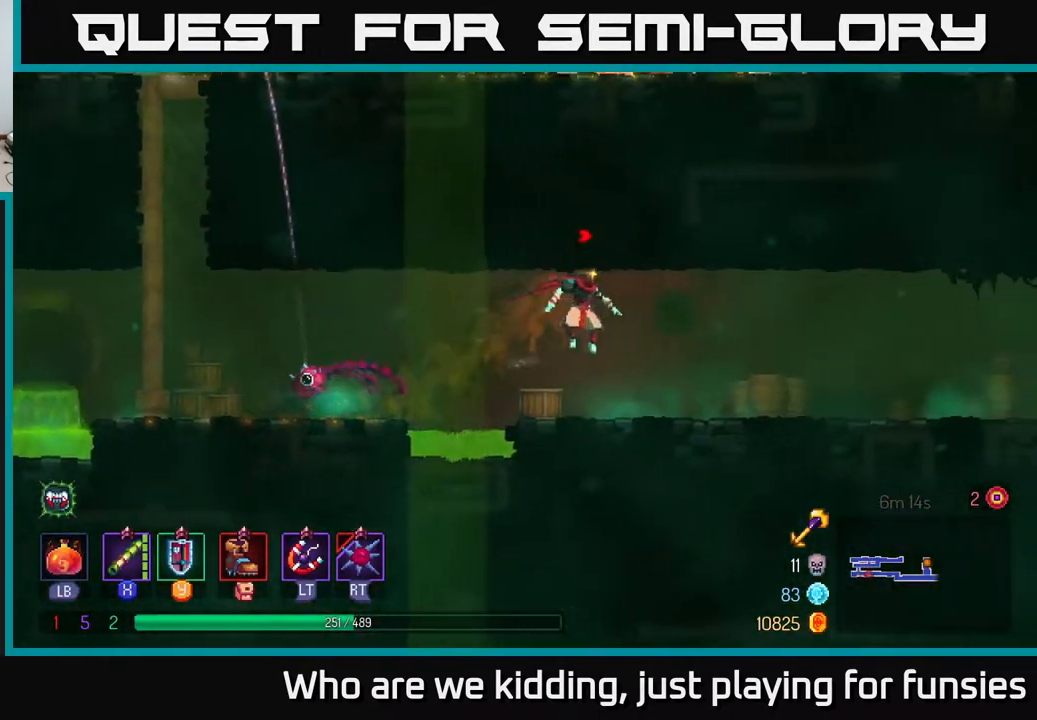
{"buttons": [], "left_stick": "right", "right_stick": "center", "events": [[250, "B", "down"], [350, "B", "up"]]}
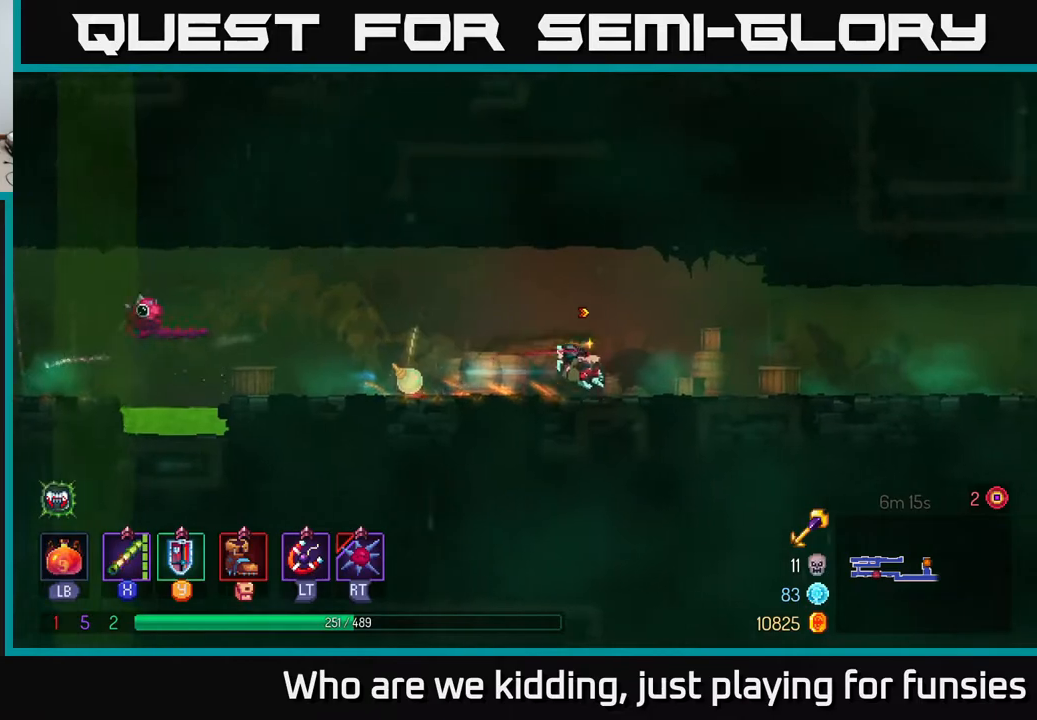
{"buttons": [], "left_stick": "right", "right_stick": "center", "events": []}
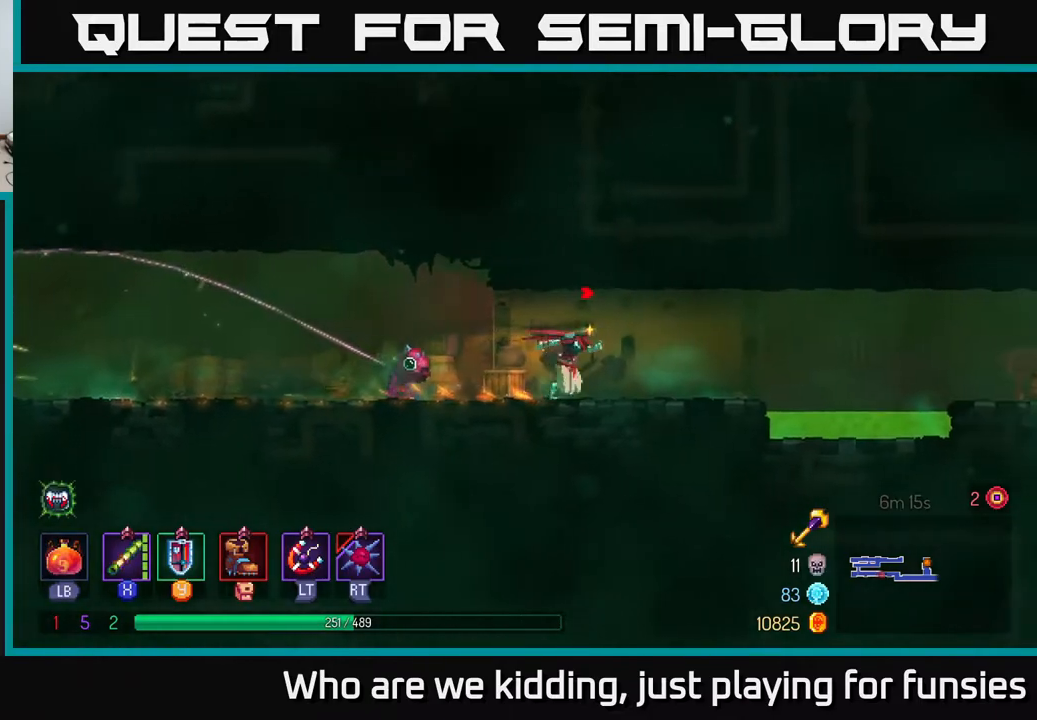
{"buttons": [], "left_stick": "right", "right_stick": "center", "events": [[367, "A", "down"], [500, "A", "up"]]}